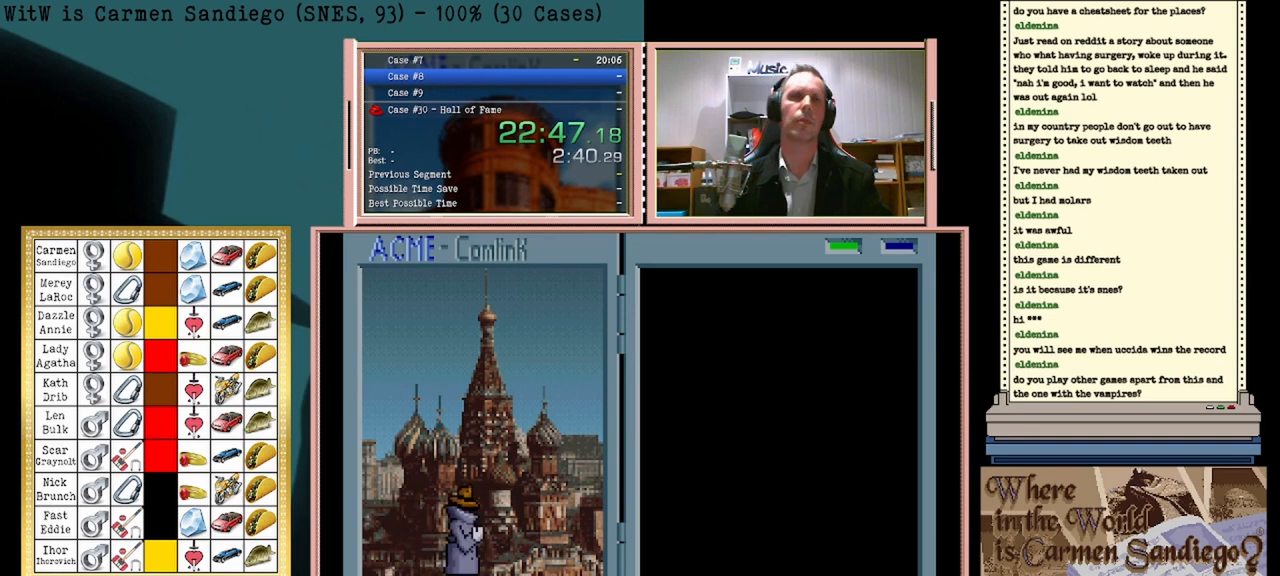
Gameplay with a controller (Nintendo layout); each line is a JSON object with the inputs held at the frame after it. "events" lists button and stick changes between this image and that frame as [ms after this image, input, new state], when the widget could be followed in between. Not read: L2 L3 R2 R3 left_stick right_stick.
{"buttons": ["A"], "events": []}
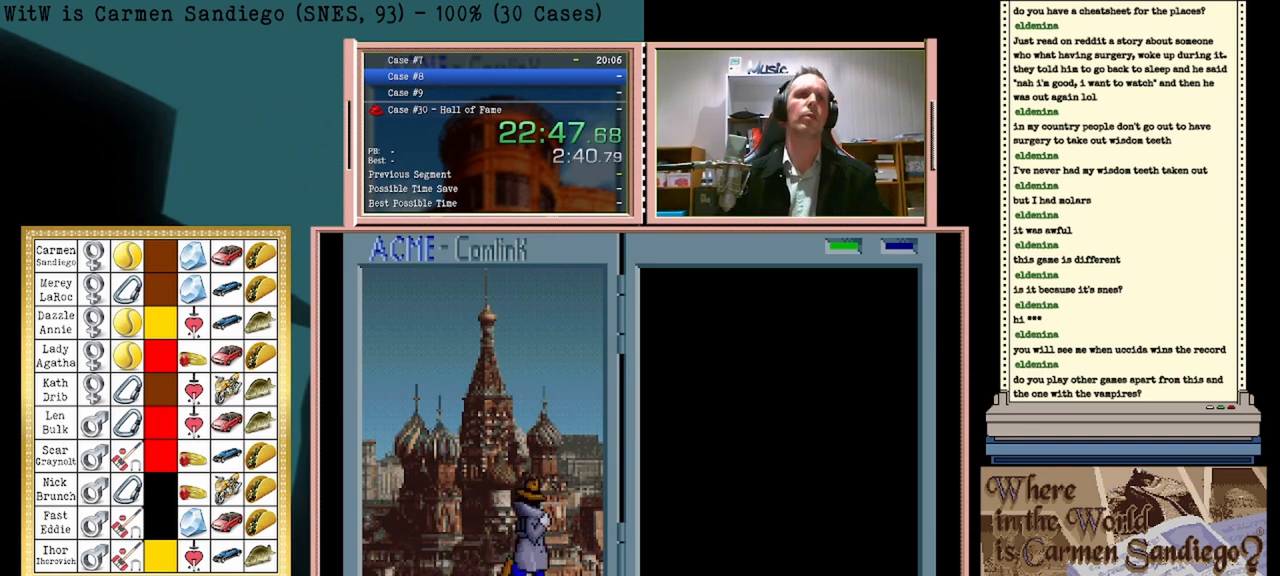
{"buttons": ["A"], "events": []}
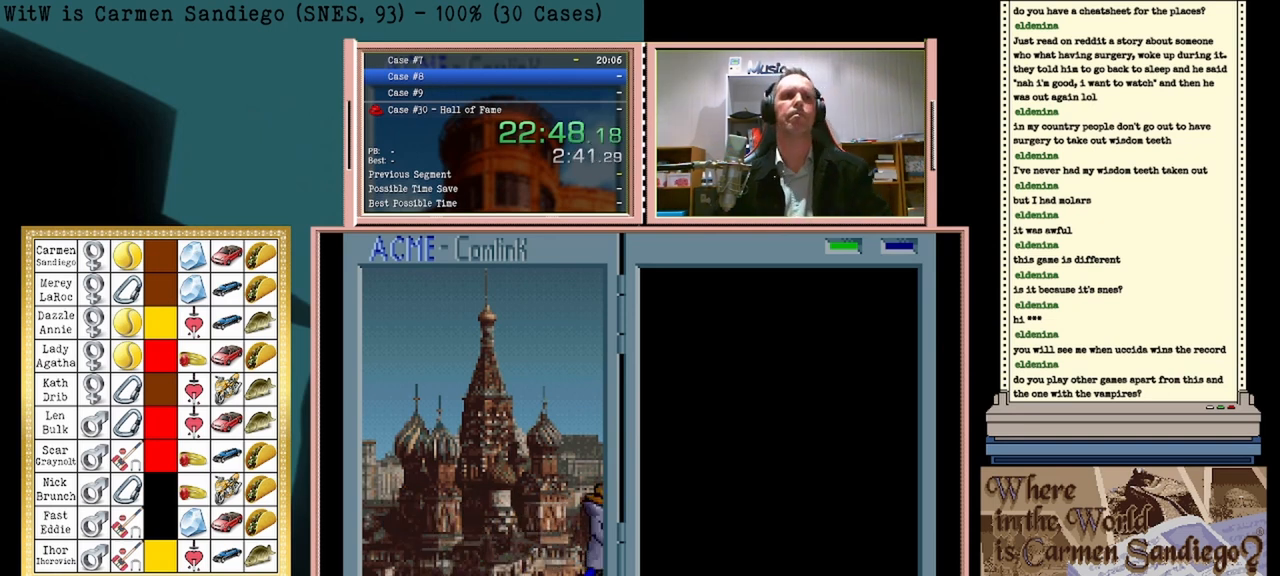
{"buttons": ["A"], "events": []}
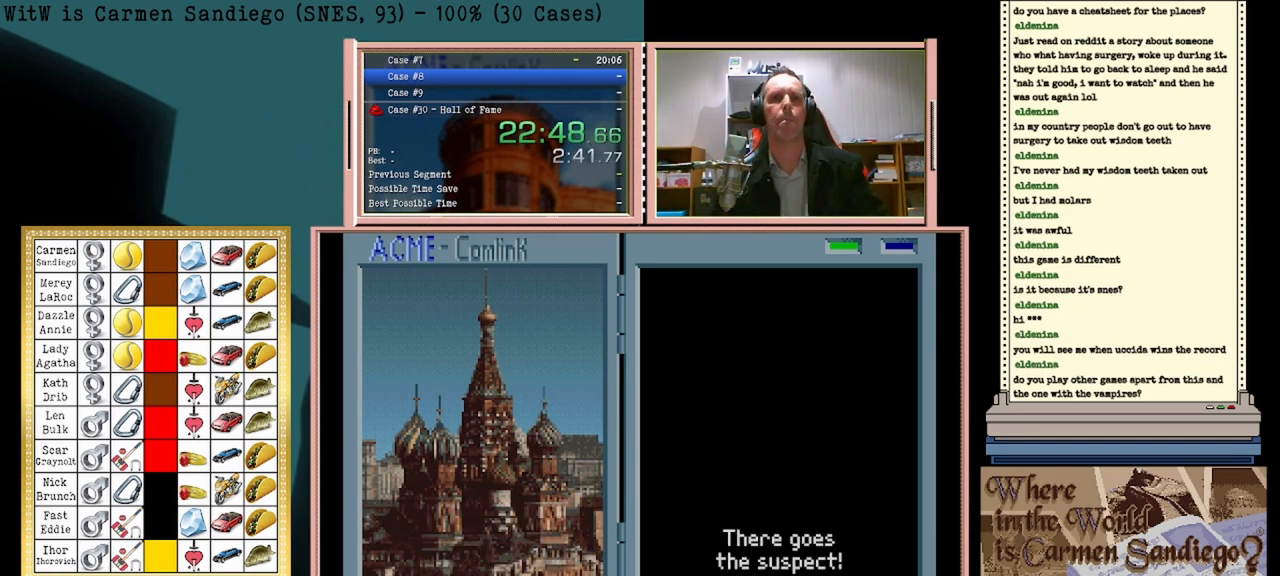
{"buttons": ["A"], "events": []}
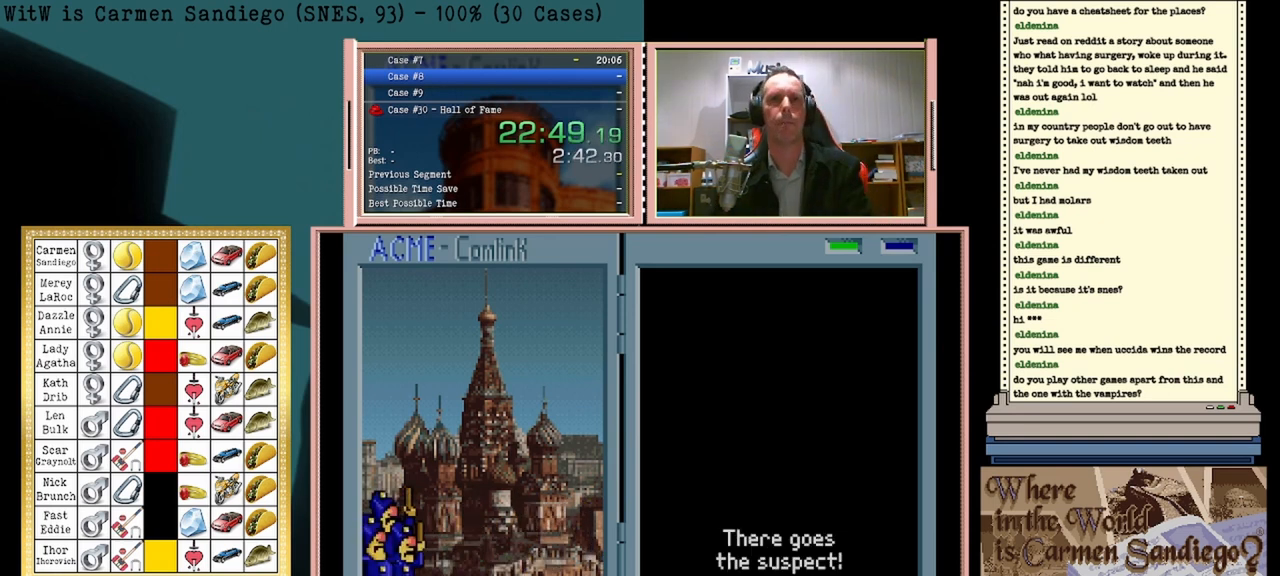
{"buttons": ["A"], "events": []}
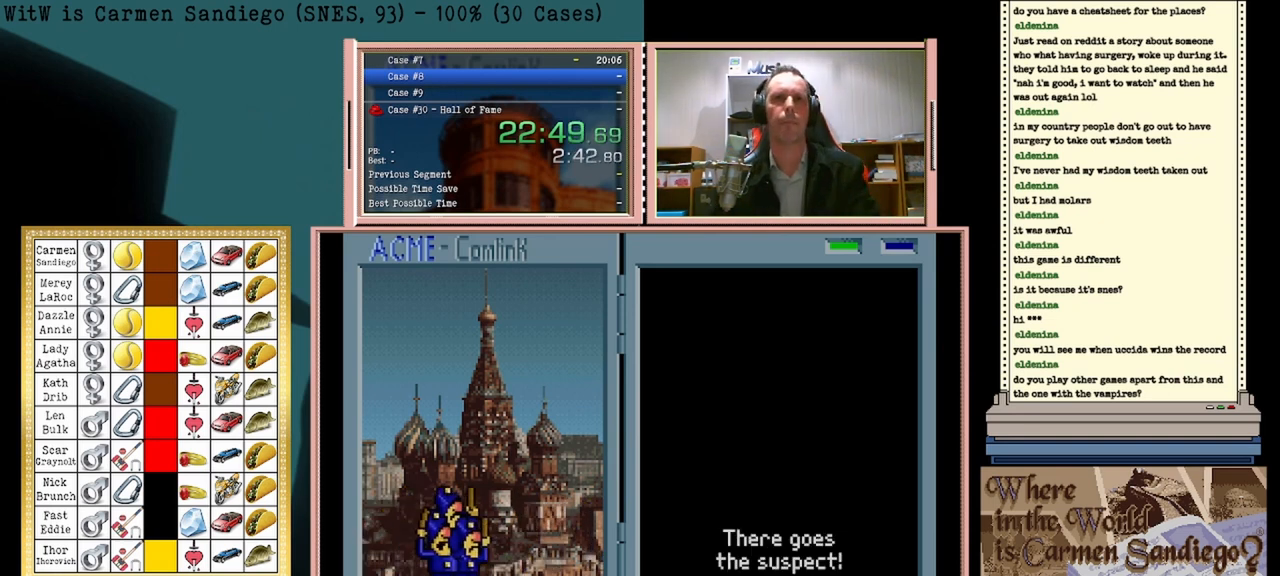
{"buttons": ["A"], "events": []}
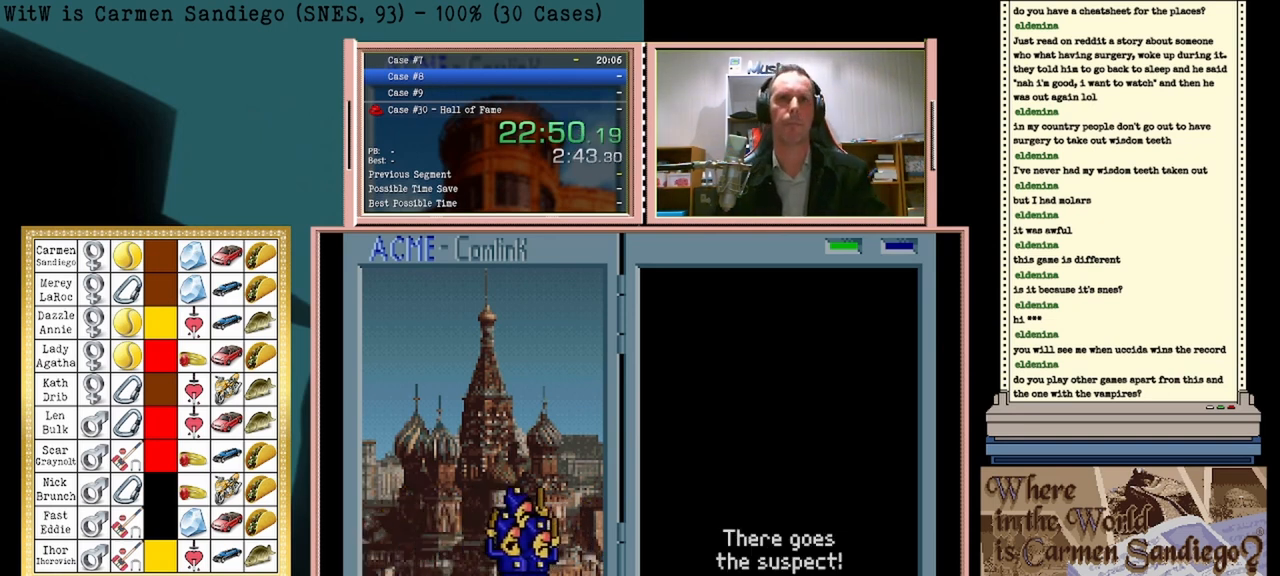
{"buttons": ["A"], "events": []}
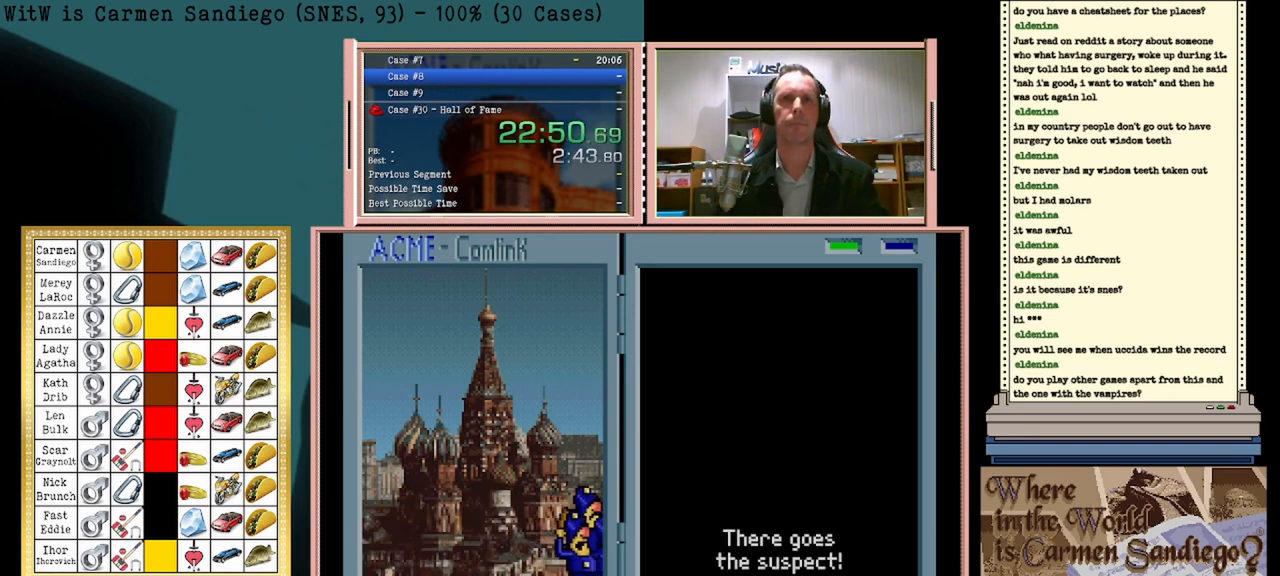
{"buttons": ["A"], "events": []}
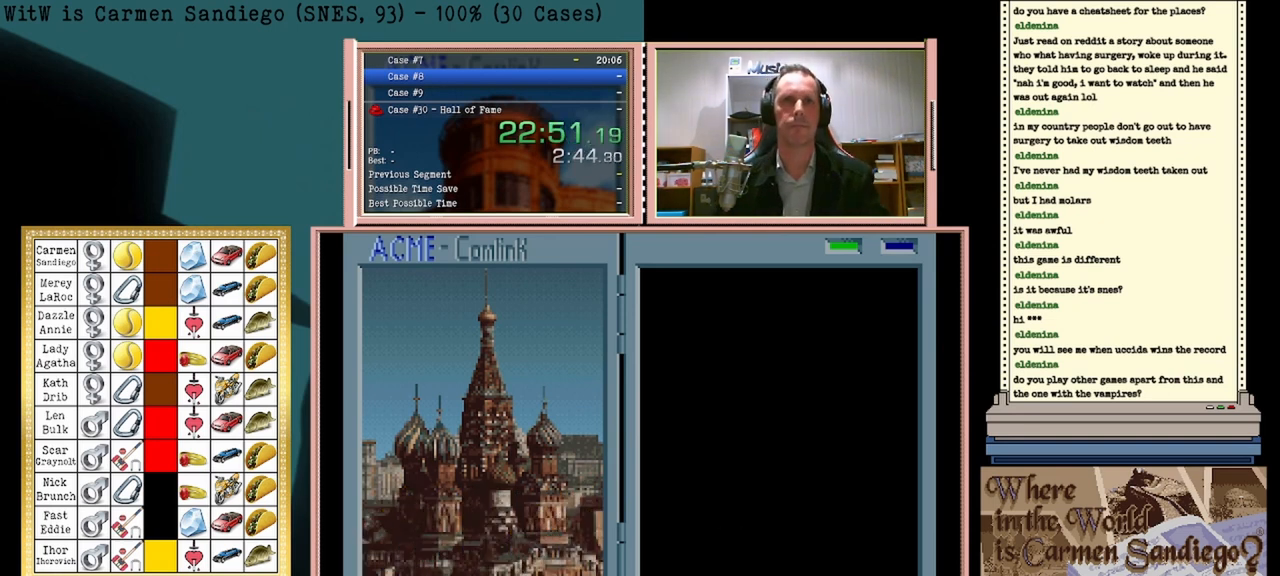
{"buttons": ["A"], "events": []}
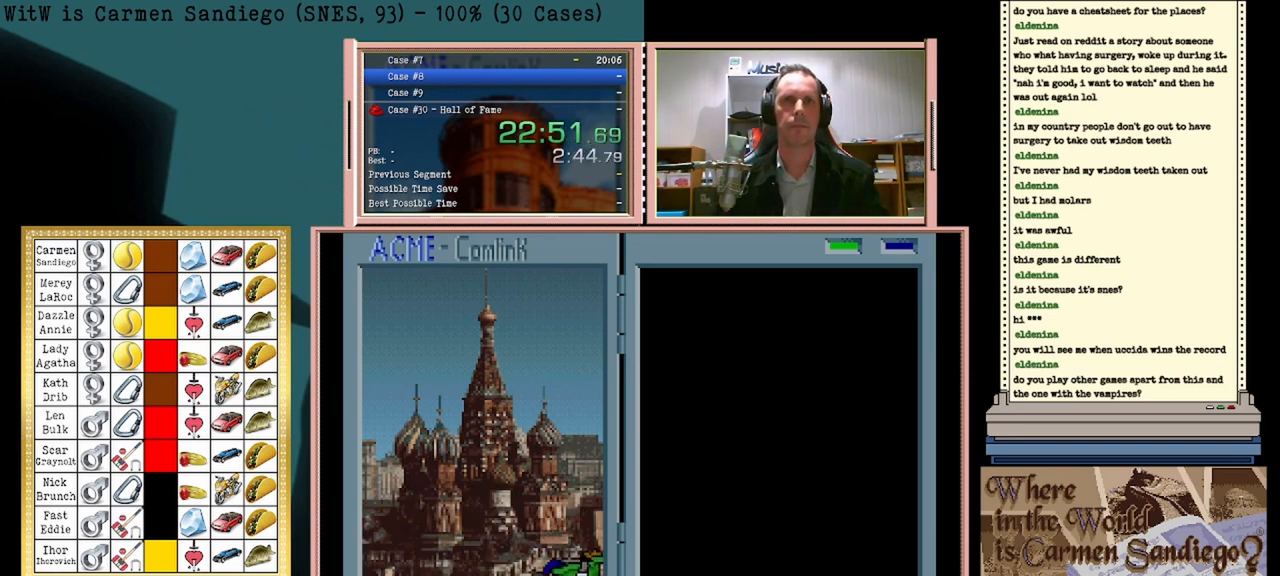
{"buttons": ["A"], "events": []}
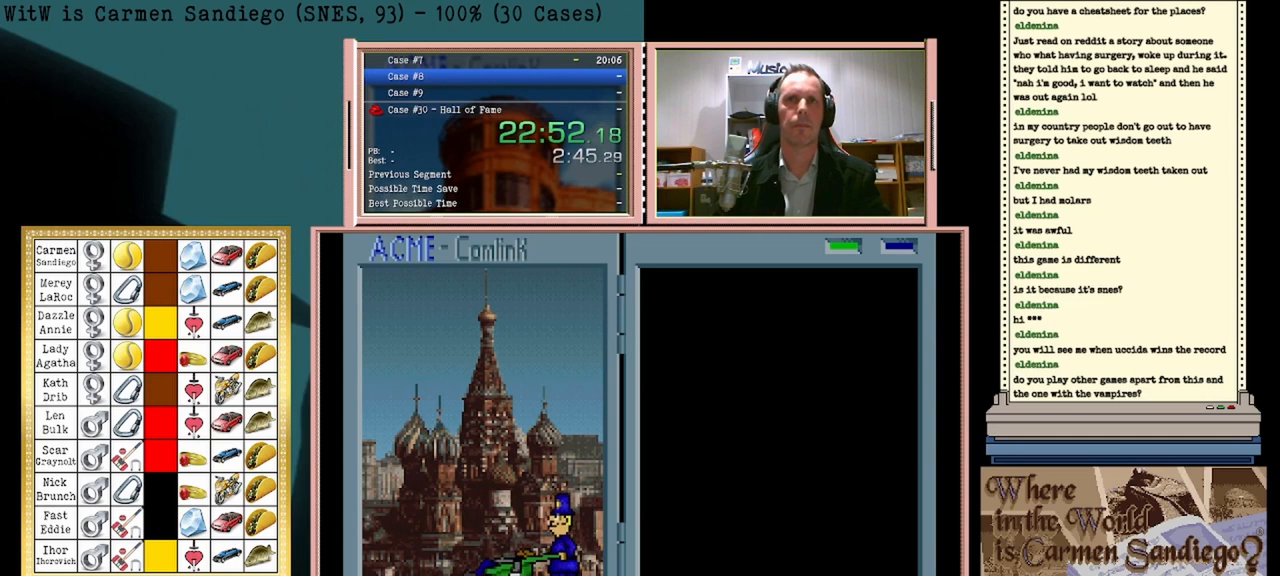
{"buttons": ["A"], "events": []}
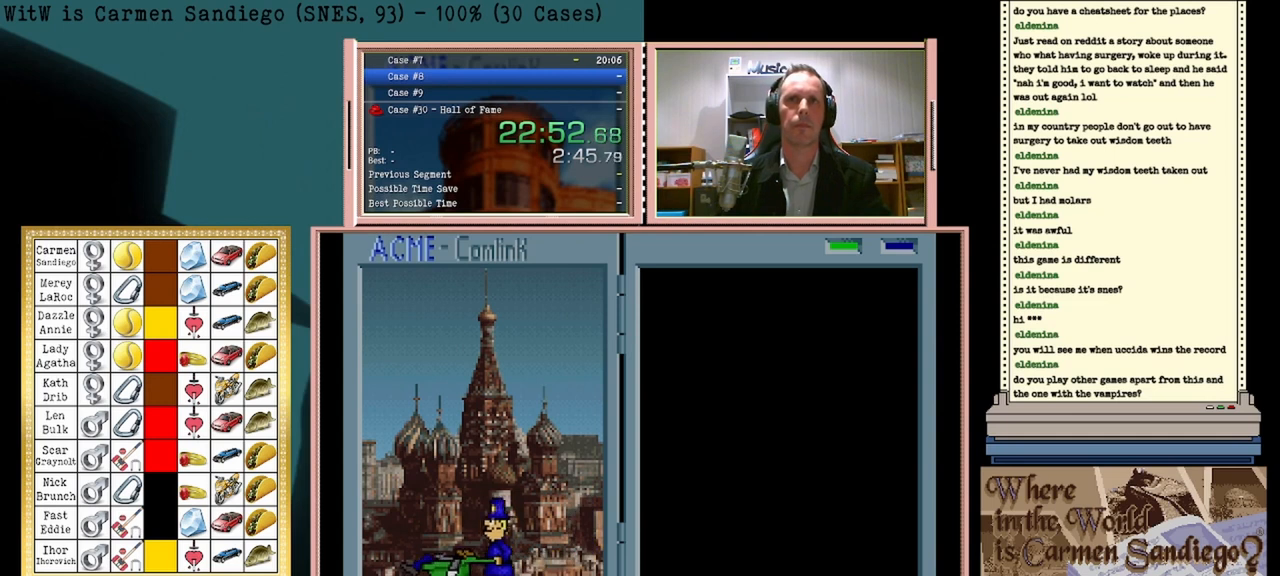
{"buttons": ["A"], "events": []}
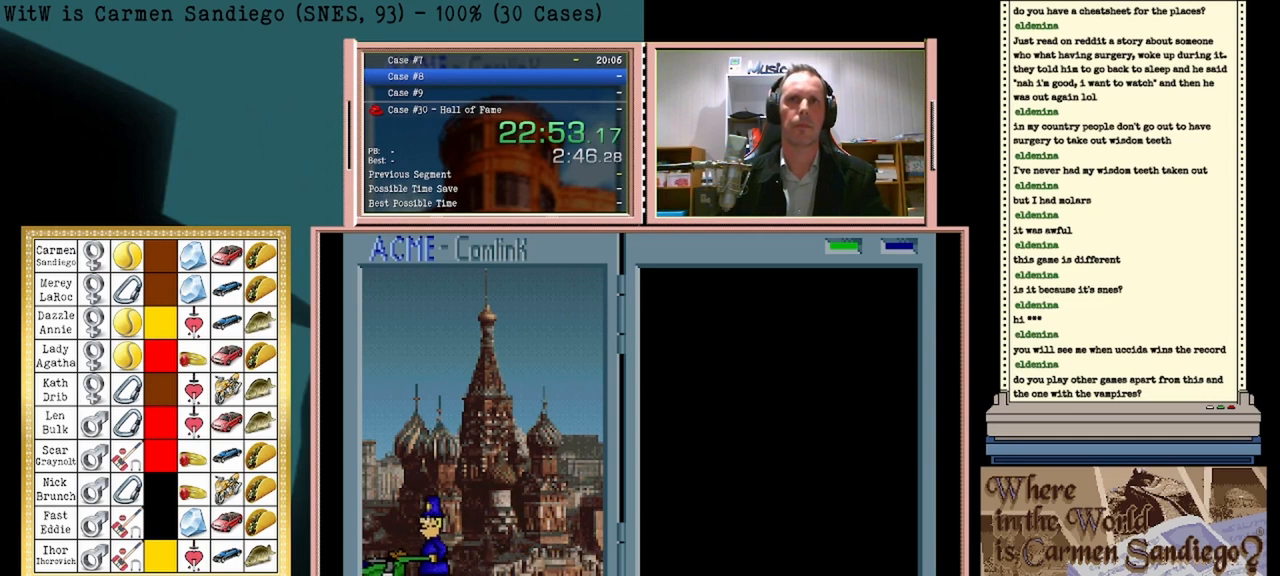
{"buttons": ["A"], "events": []}
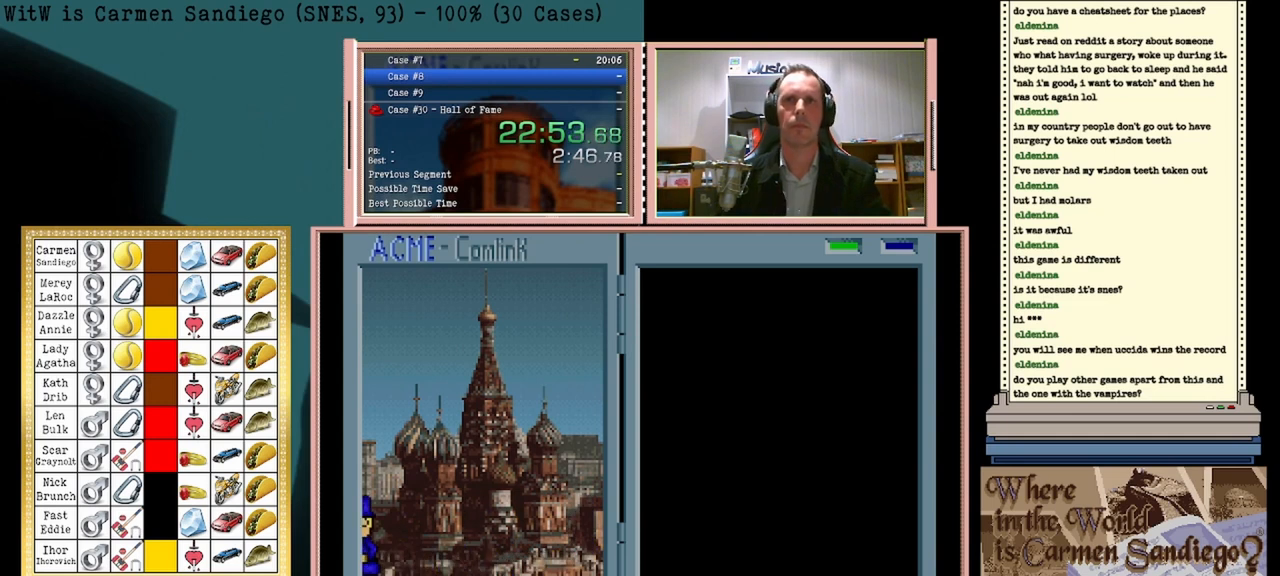
{"buttons": ["A"], "events": []}
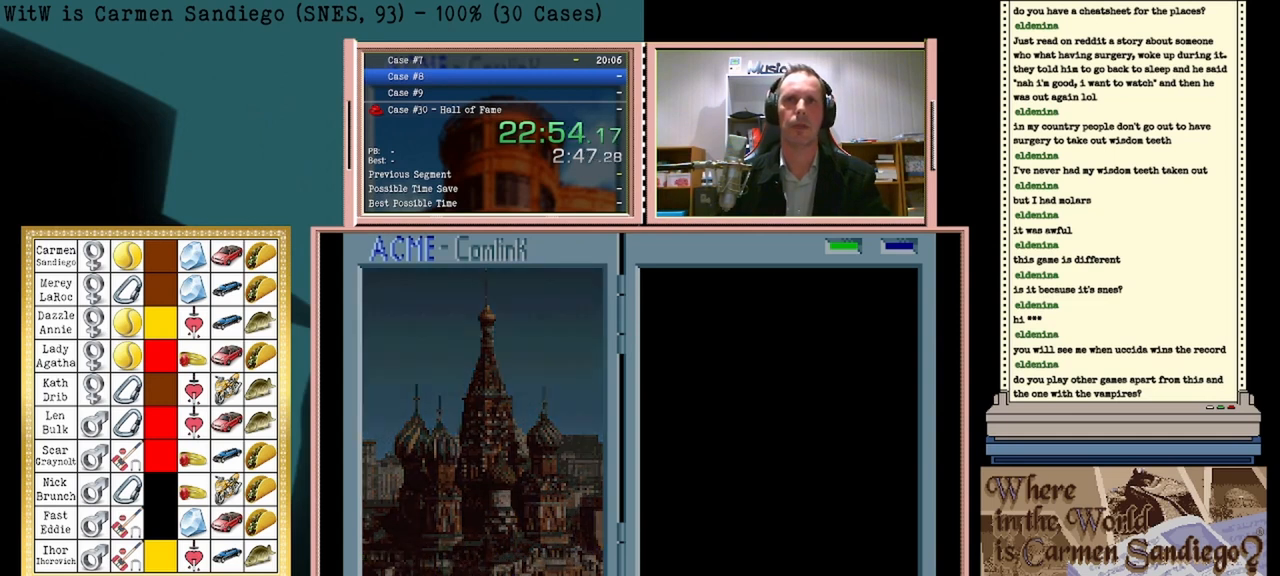
{"buttons": [], "events": [[500, "A", "up"]]}
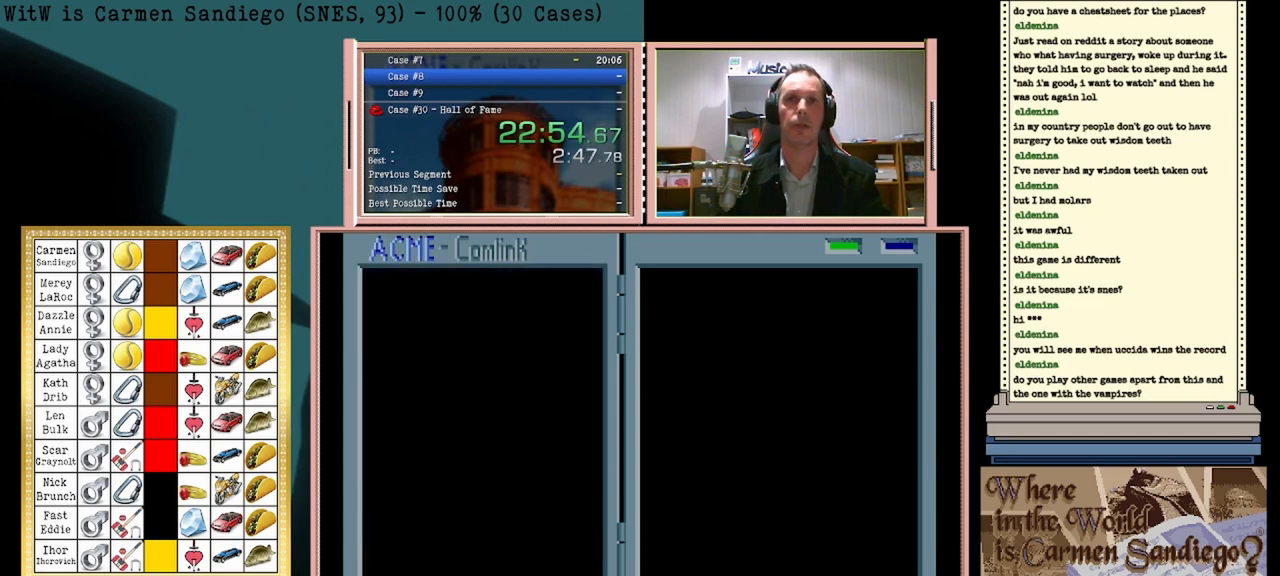
{"buttons": [], "events": [[167, "B", "down"], [292, "B", "up"], [333, "A", "down"], [375, "A", "up"], [417, "B", "down"], [458, "B", "up"]]}
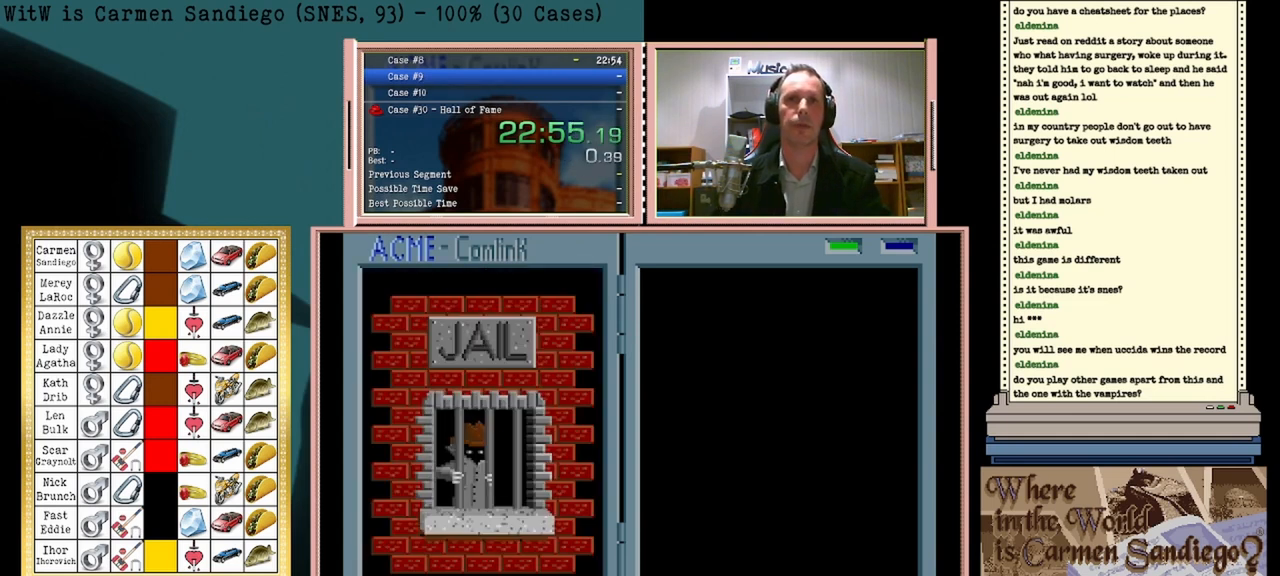
{"buttons": [], "events": [[42, "A", "down"], [83, "A", "up"], [125, "B", "down"], [167, "B", "up"], [208, "A", "down"], [250, "A", "up"], [292, "B", "down"], [333, "B", "up"], [375, "A", "down"], [417, "A", "up"], [458, "B", "down"], [500, "B", "up"]]}
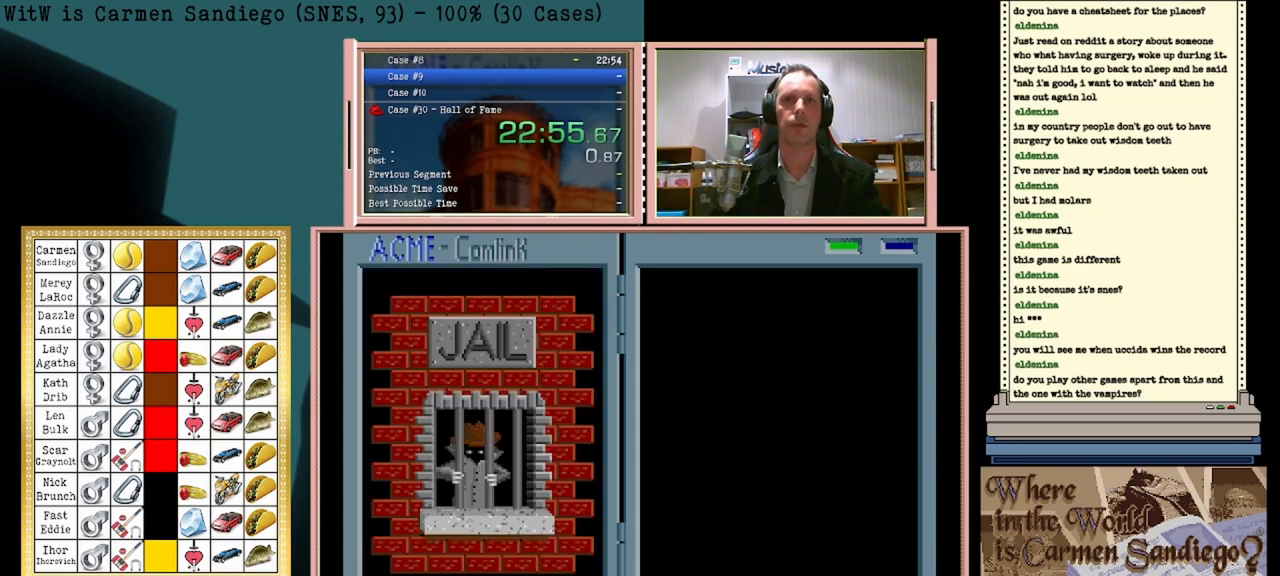
{"buttons": [], "events": [[167, "A", "down"], [208, "A", "up"], [250, "B", "down"], [292, "B", "up"], [417, "B", "down"], [458, "B", "up"]]}
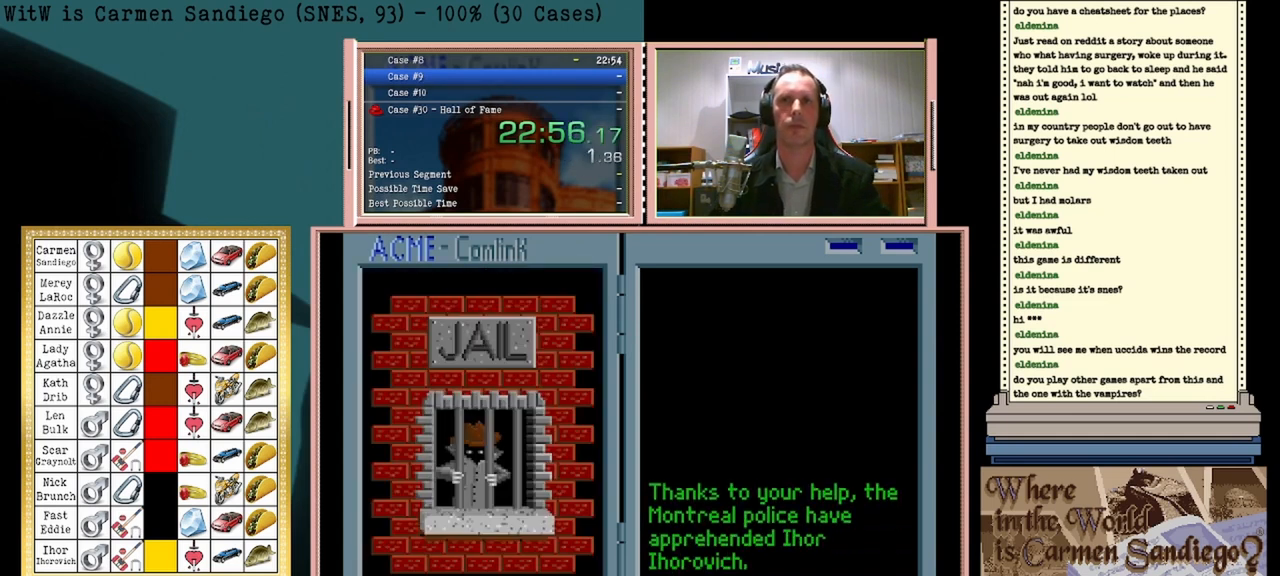
{"buttons": ["A"], "events": [[83, "B", "down"], [125, "B", "up"], [167, "A", "down"], [208, "A", "up"], [250, "B", "down"], [292, "B", "up"], [333, "A", "down"], [375, "A", "up"], [417, "B", "down"], [458, "B", "up"], [500, "A", "down"]]}
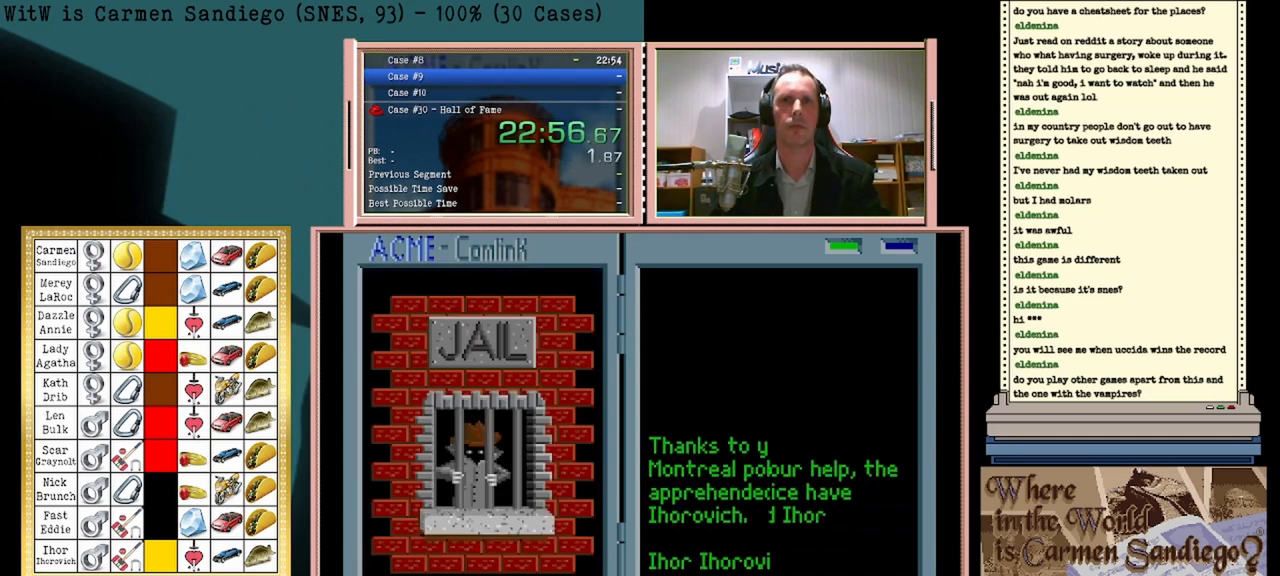
{"buttons": ["A"], "events": [[42, "A", "up"], [83, "B", "down"], [125, "B", "up"], [167, "A", "down"], [208, "A", "up"], [250, "B", "down"], [292, "B", "up"], [333, "A", "down"], [375, "A", "up"], [417, "B", "down"], [500, "A", "down"], [500, "B", "up"]]}
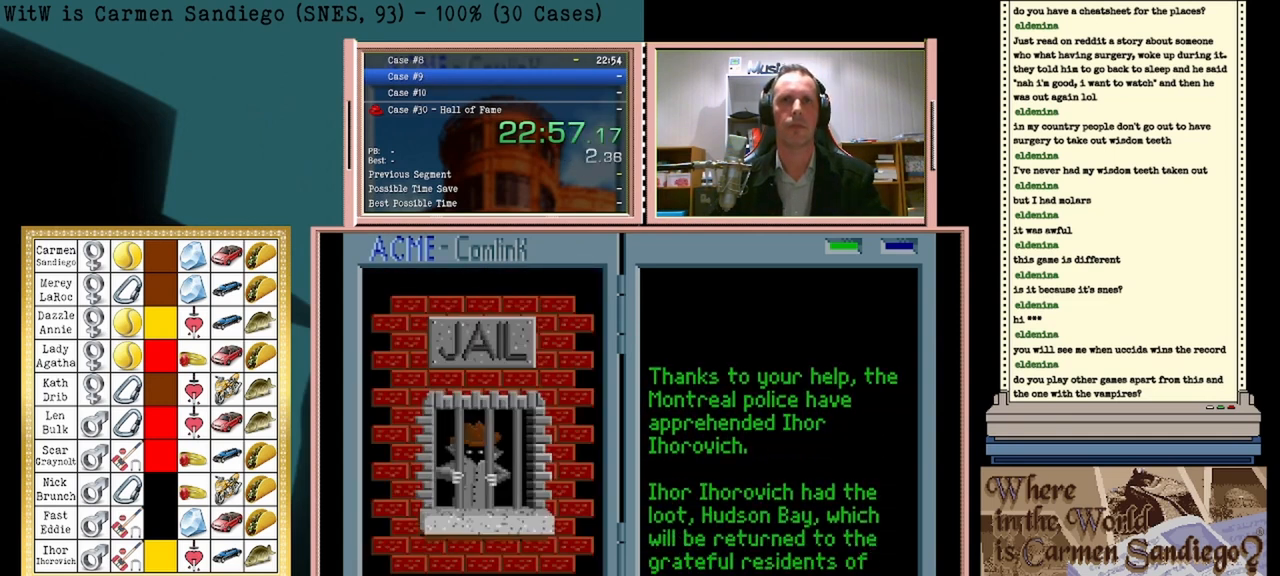
{"buttons": ["A"], "events": [[42, "A", "up"], [167, "A", "down"], [208, "A", "up"], [250, "B", "down"], [292, "B", "up"], [333, "A", "down"], [417, "A", "up"], [417, "B", "down"], [500, "A", "down"], [500, "B", "up"]]}
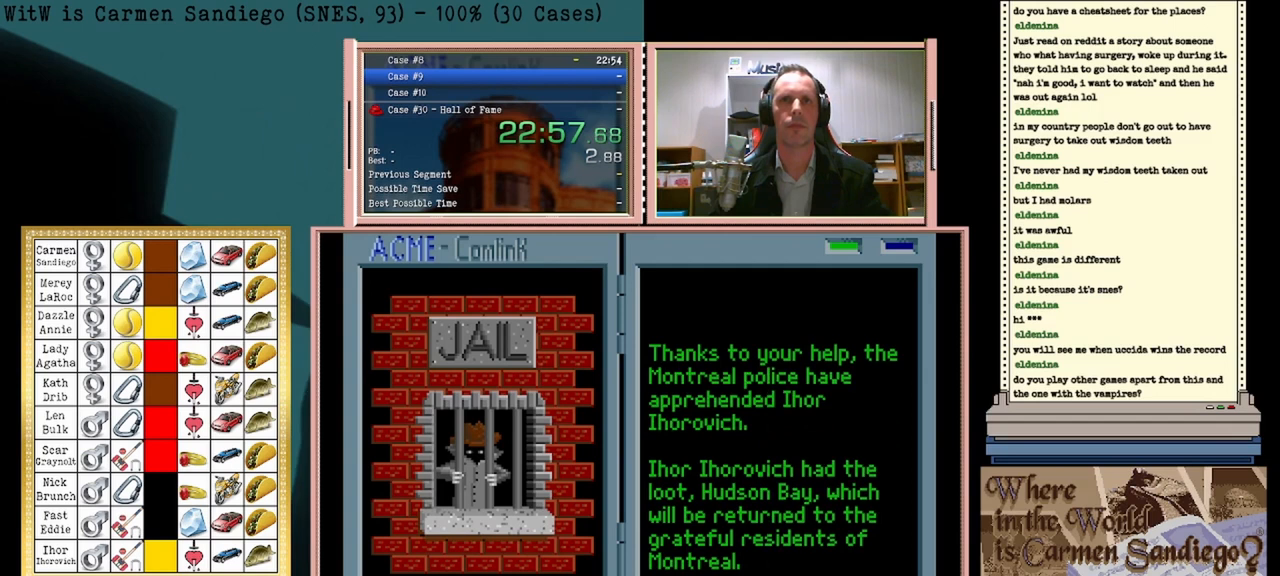
{"buttons": [], "events": [[42, "A", "up"], [125, "B", "down"], [167, "B", "up"], [208, "A", "down"], [250, "A", "up"], [292, "B", "down"], [333, "B", "up"], [375, "A", "down"], [417, "A", "up"], [458, "B", "down"], [500, "B", "up"]]}
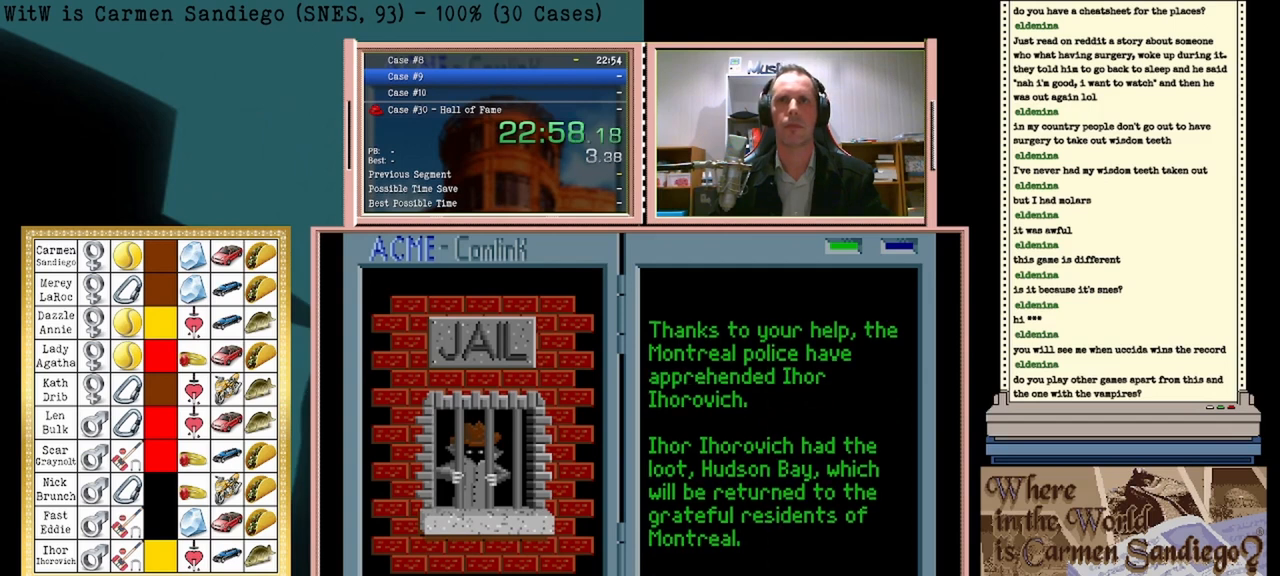
{"buttons": ["B"], "events": [[333, "B", "down"], [375, "B", "up"], [417, "A", "down"], [458, "A", "up"], [500, "B", "down"]]}
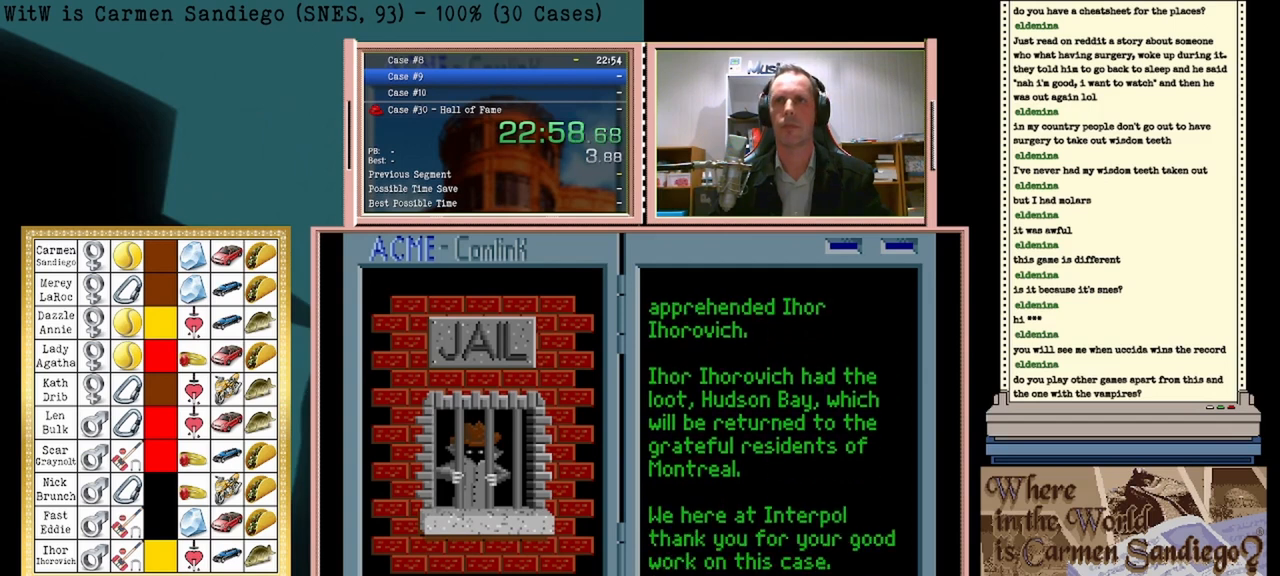
{"buttons": [], "events": [[42, "B", "up"], [83, "A", "down"], [125, "A", "up"], [167, "B", "down"], [250, "A", "down"], [250, "B", "up"], [292, "A", "up"], [375, "B", "down"], [417, "B", "up"], [458, "A", "down"], [500, "A", "up"]]}
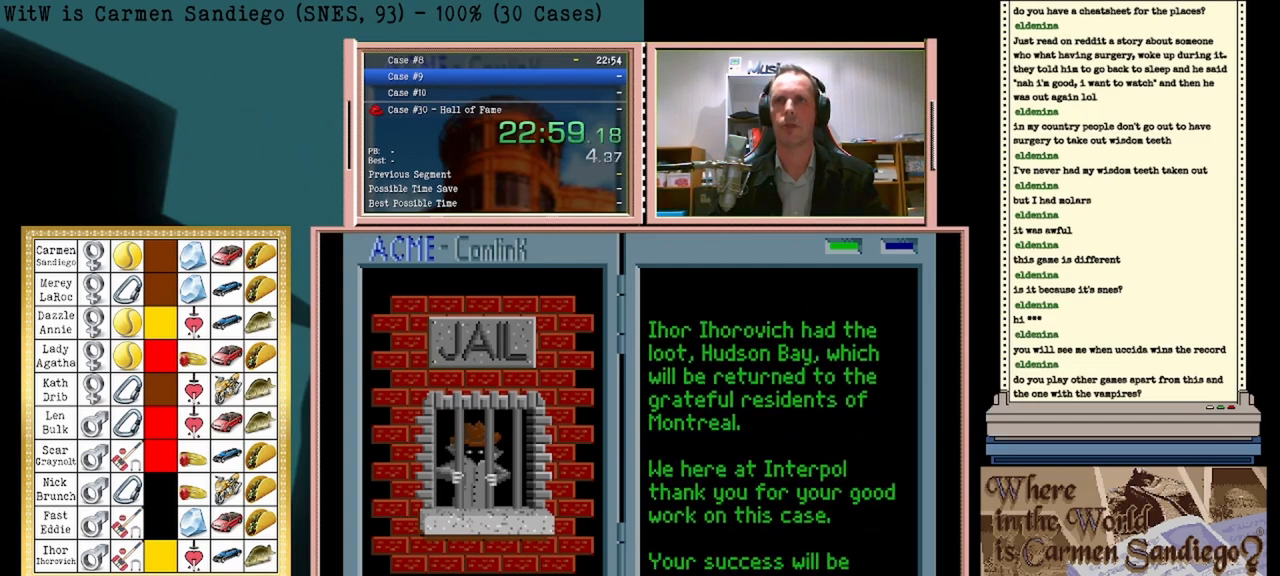
{"buttons": [], "events": [[42, "B", "down"], [83, "B", "up"], [125, "A", "down"], [167, "A", "up"], [375, "B", "down"], [417, "B", "up"]]}
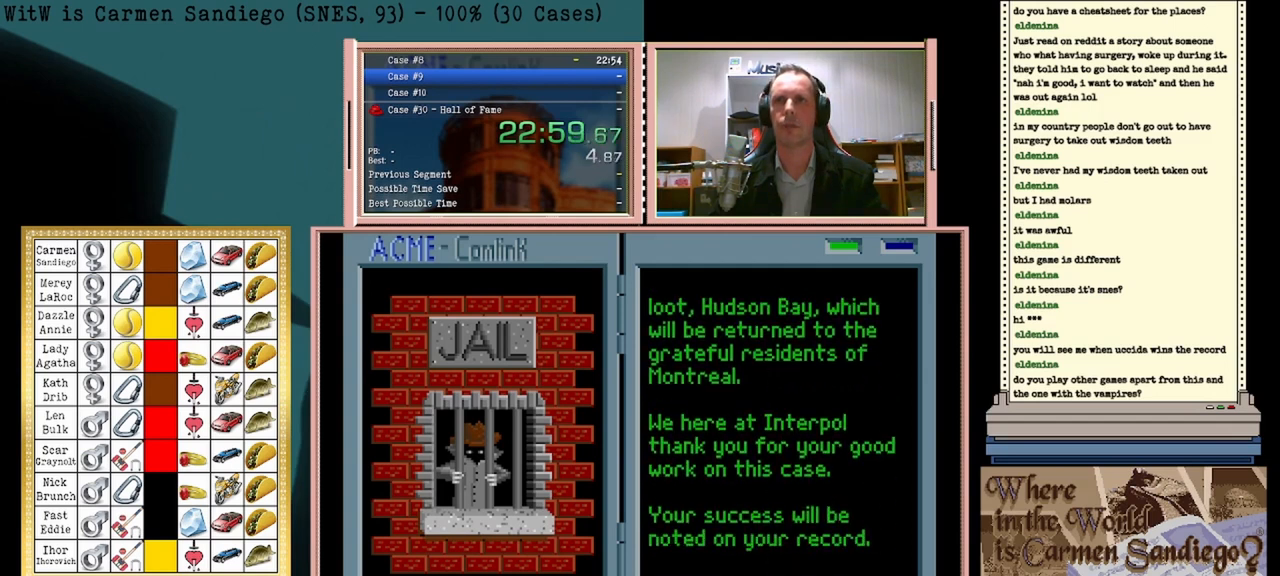
{"buttons": ["A"], "events": [[125, "A", "down"], [167, "A", "up"], [333, "A", "down"], [375, "A", "up"], [417, "B", "down"], [458, "B", "up"], [500, "A", "down"]]}
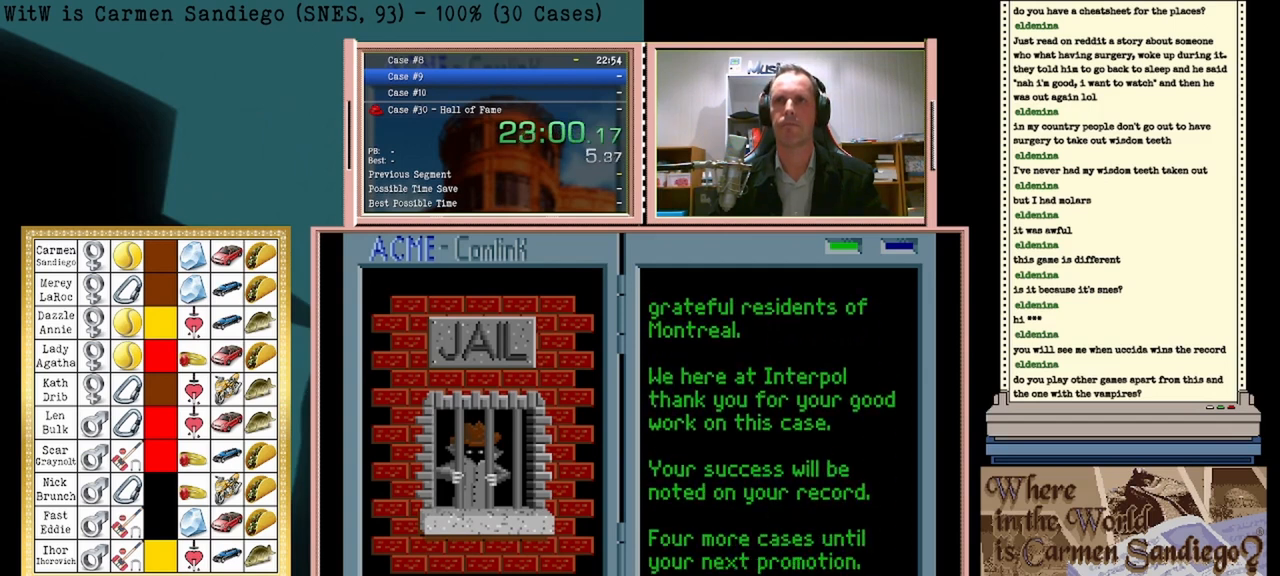
{"buttons": [], "events": [[42, "A", "up"], [83, "B", "down"], [125, "B", "up"], [167, "A", "down"], [250, "A", "up"], [333, "B", "down"], [375, "B", "up"], [417, "A", "down"], [500, "A", "up"]]}
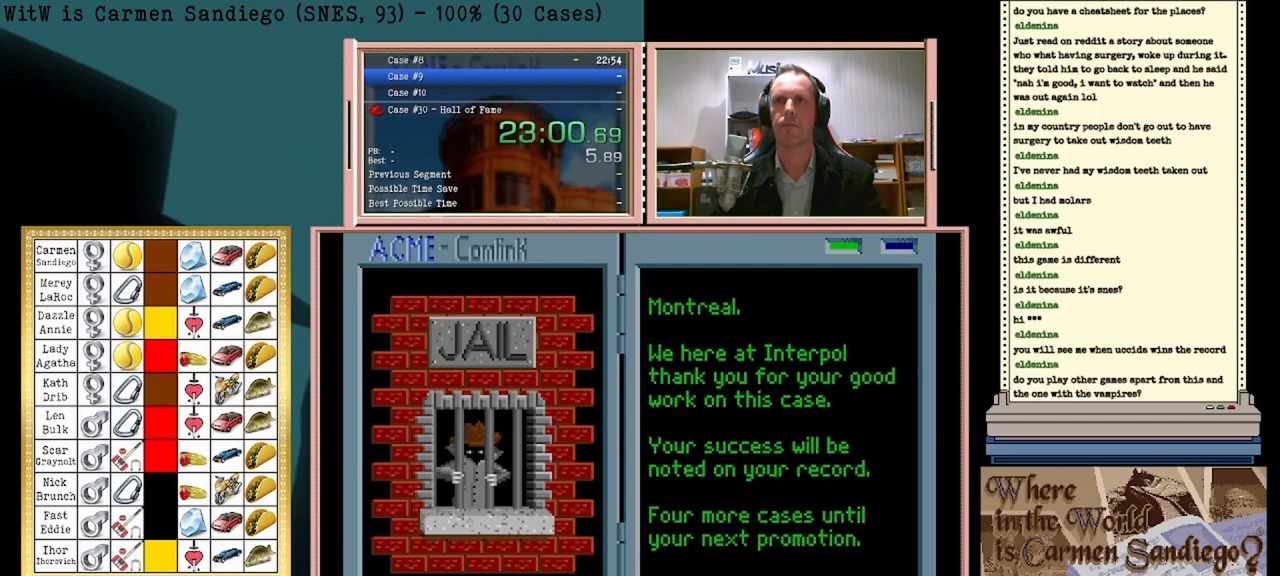
{"buttons": ["A"], "events": [[42, "B", "down"], [83, "B", "up"], [167, "A", "down"], [208, "A", "up"], [417, "B", "down"], [458, "B", "up"], [500, "A", "down"]]}
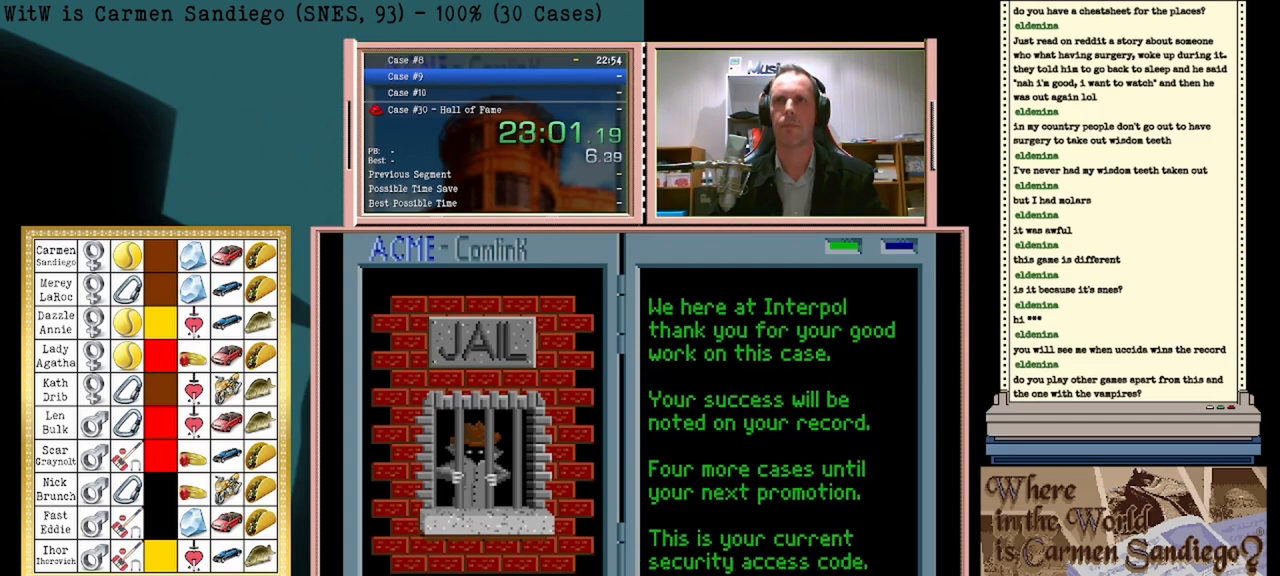
{"buttons": ["A"], "events": [[42, "A", "up"], [83, "B", "down"], [125, "B", "up"], [167, "A", "down"], [208, "A", "up"], [250, "B", "down"], [292, "B", "up"], [417, "B", "down"], [458, "B", "up"], [500, "A", "down"]]}
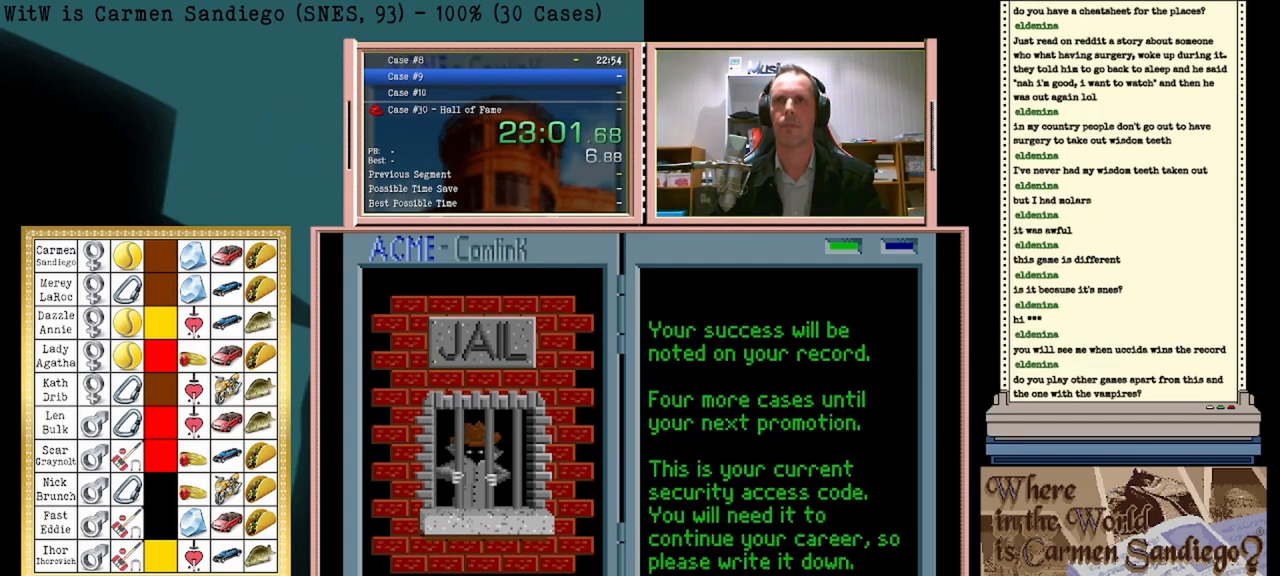
{"buttons": [], "events": [[42, "A", "up"], [83, "B", "down"], [167, "A", "down"], [167, "B", "up"], [208, "A", "up"], [292, "B", "down"], [333, "B", "up"], [375, "A", "down"], [417, "A", "up"]]}